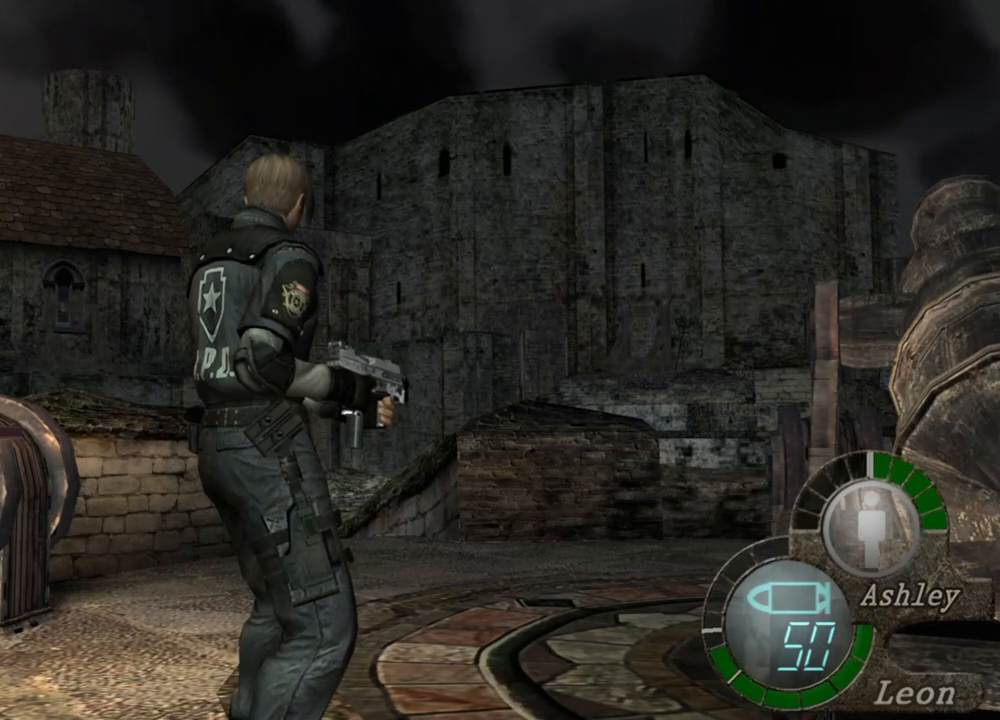
Gameplay with keyboard and mouse; each line is a JSON object with the keys and mouse buttons held at the frame after it. "events" lists presses ("down") and releases ("up") of "1", "2", "3", "4", "5", "a", "alt", "b", "c", "ctrl", "d", "e", "f", "g", "q", "r", "s", "shift", "space", "t", "tab", "tilde", "v", "w", "x", "z", "mouse_left", "mouse_wheel", "mouse_right", "mouse_mb4" and "mouse_mb5" between this image and that frame as [ms after this image, input, new state], when the widget could be followed in between. "mouse_left", "mouse_wheel", "mouse_right", "mouse_mb4", "mouse_mb5" = the "left", "wheel", "right", "mb4", "mb5" buttons of the "mouse" list. No other keys are recorded. "wheel" means that the mouse wheel is clicked or scrolled. Mouse movement is not recorded.
{"keys": ["shift", "w"], "mouse": [], "events": [[150, "shift", "down"], [150, "w", "down"]]}
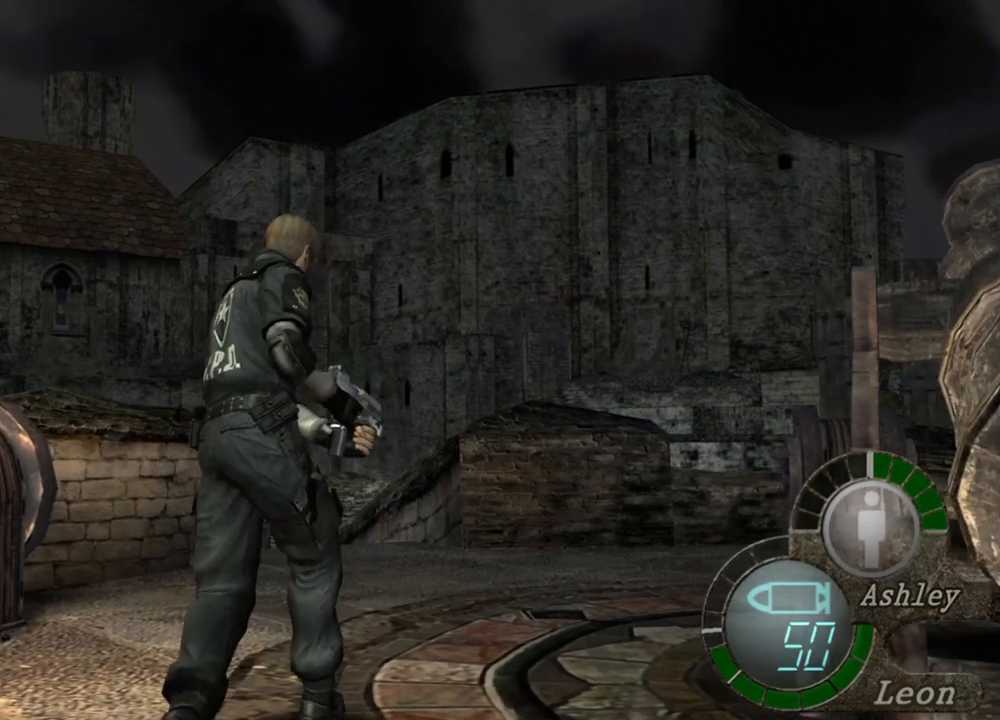
{"keys": ["shift", "w"], "mouse": [], "events": []}
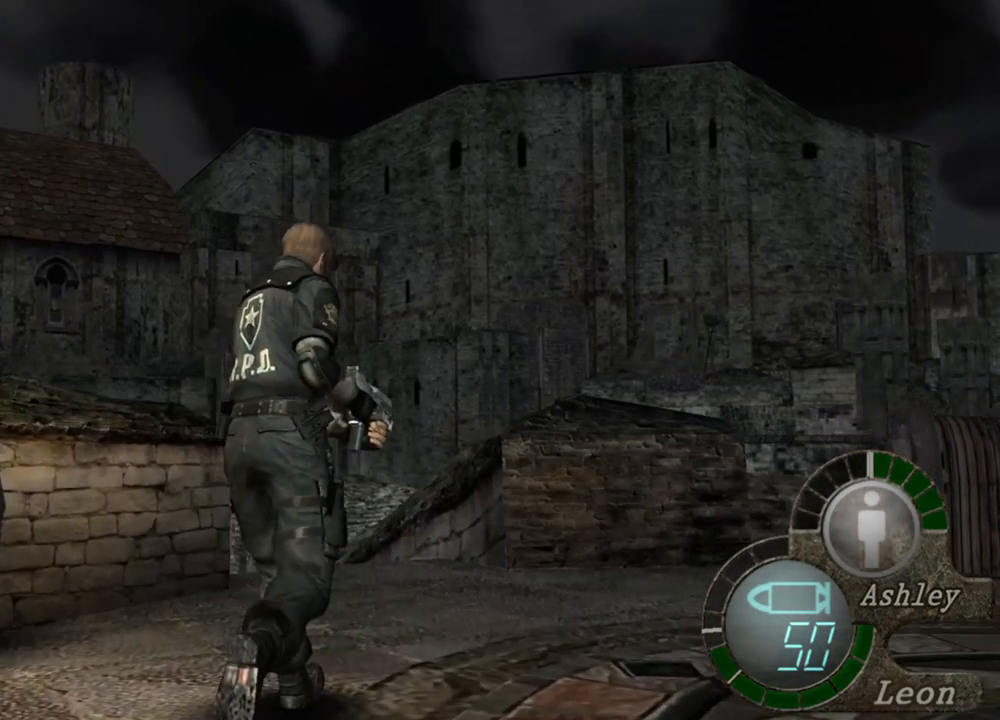
{"keys": ["shift", "w"], "mouse": [], "events": []}
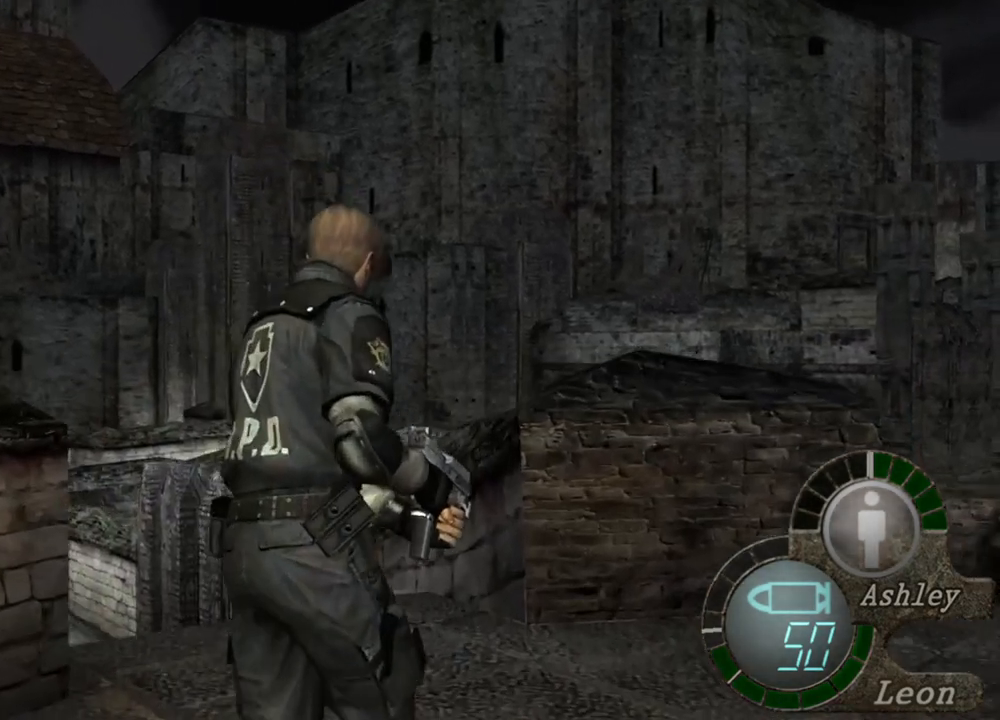
{"keys": ["shift", "w"], "mouse": [], "events": []}
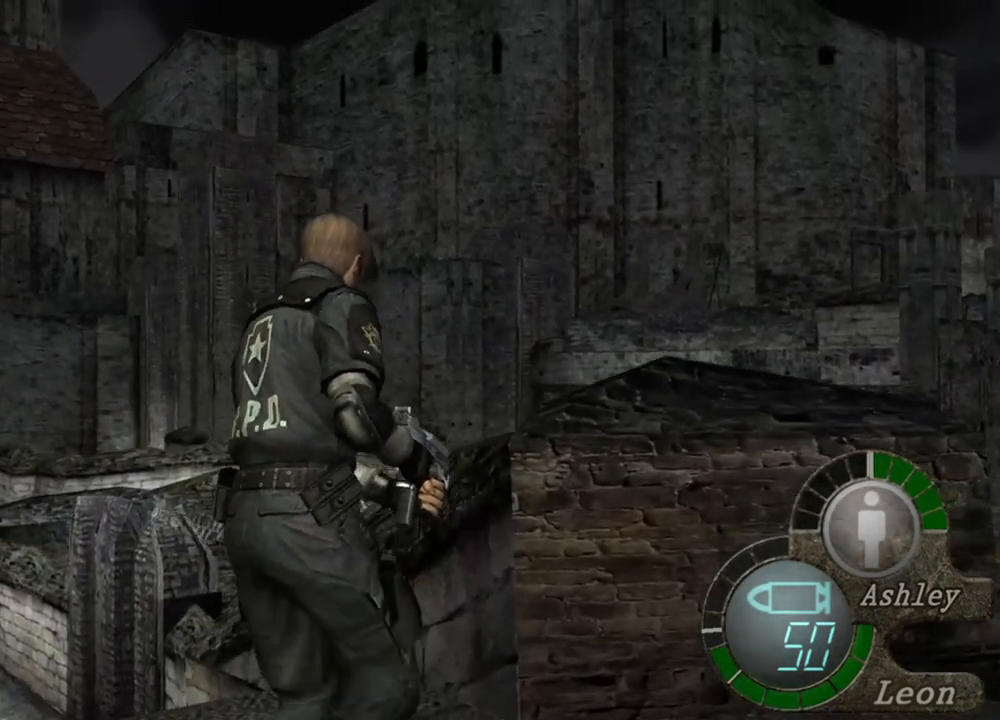
{"keys": ["shift", "w"], "mouse": [], "events": []}
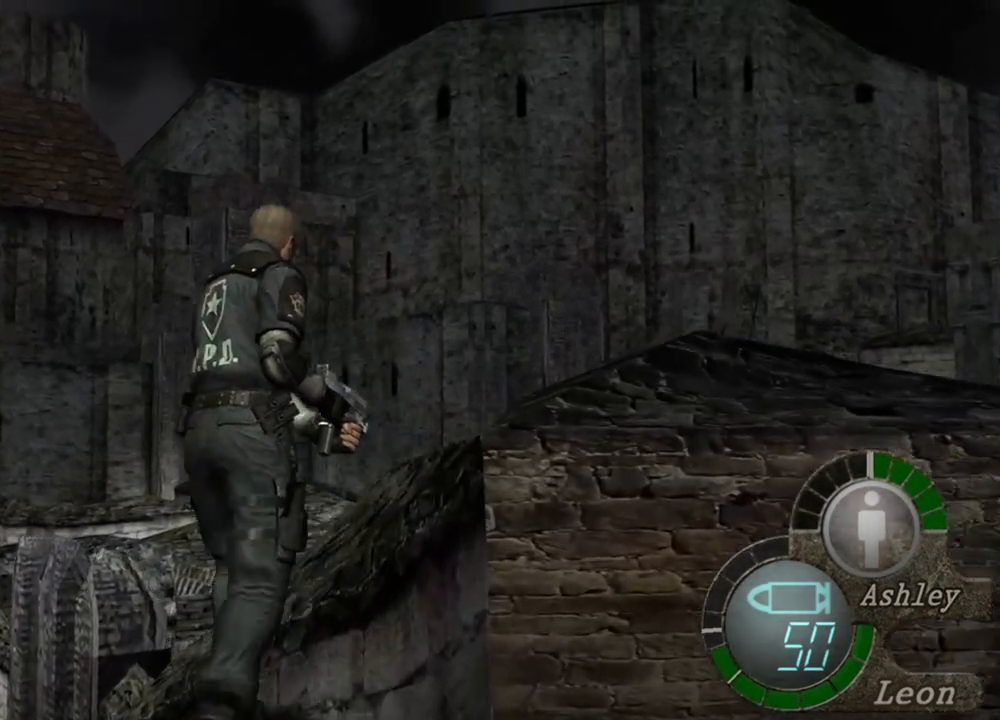
{"keys": ["shift", "w"], "mouse": [], "events": []}
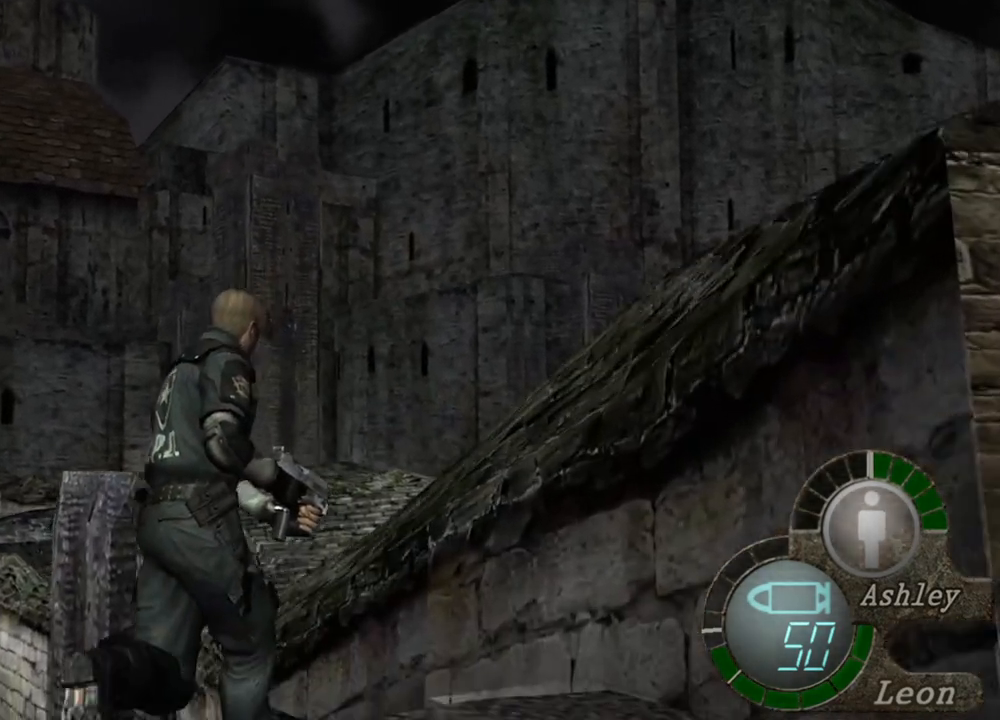
{"keys": ["shift", "w"], "mouse": [], "events": []}
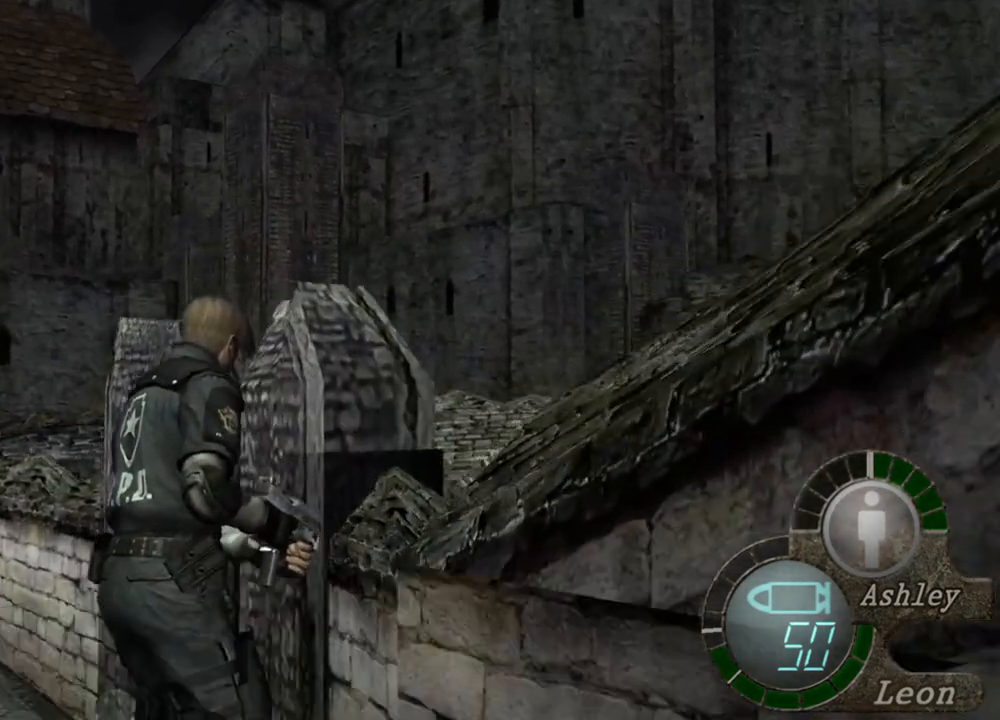
{"keys": ["shift", "w"], "mouse": [], "events": []}
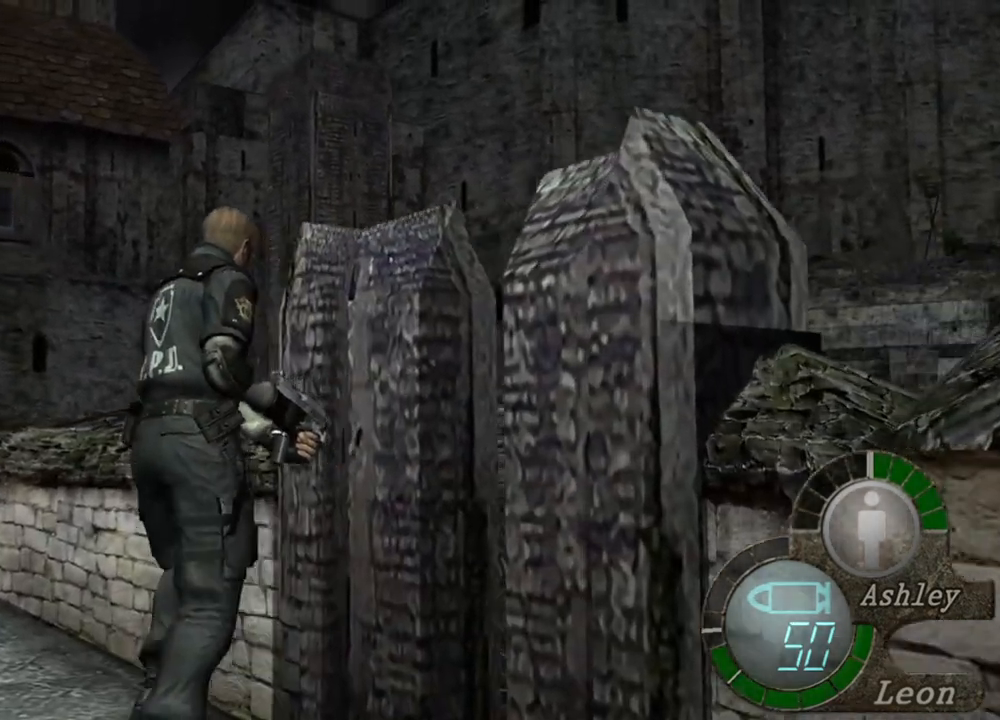
{"keys": ["shift", "w"], "mouse": [], "events": []}
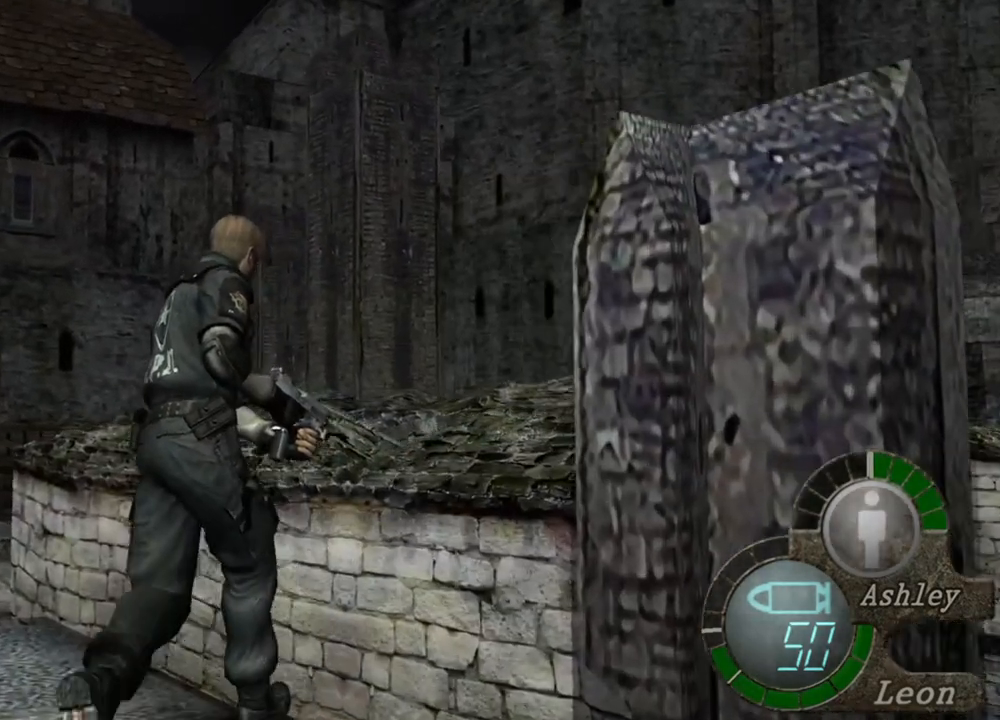
{"keys": ["shift", "w"], "mouse": [], "events": []}
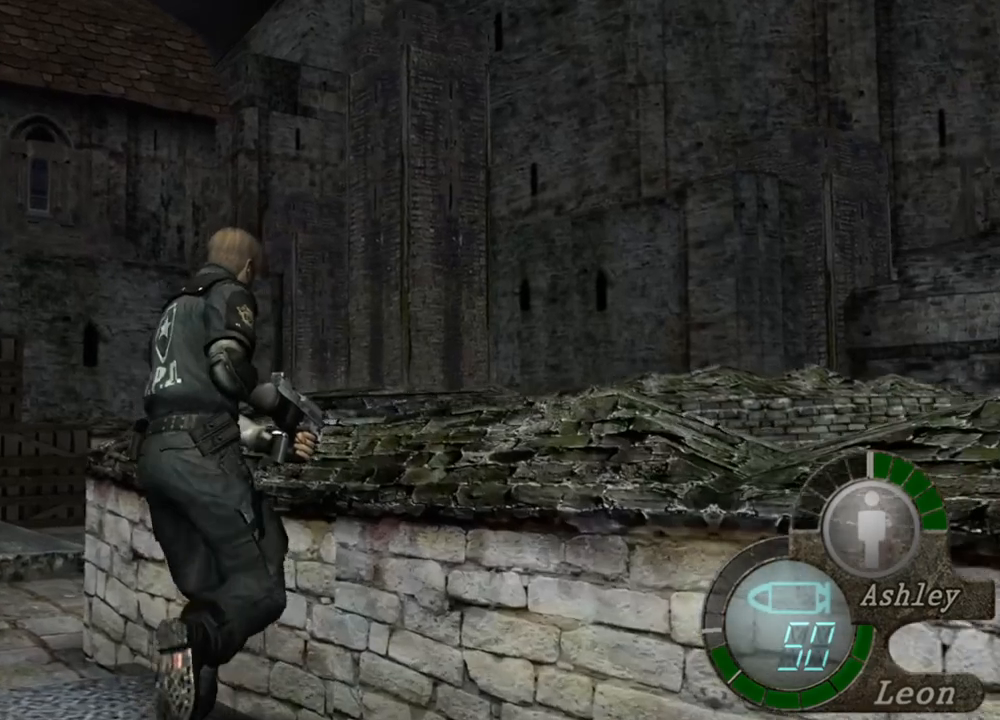
{"keys": ["shift", "w"], "mouse": [], "events": []}
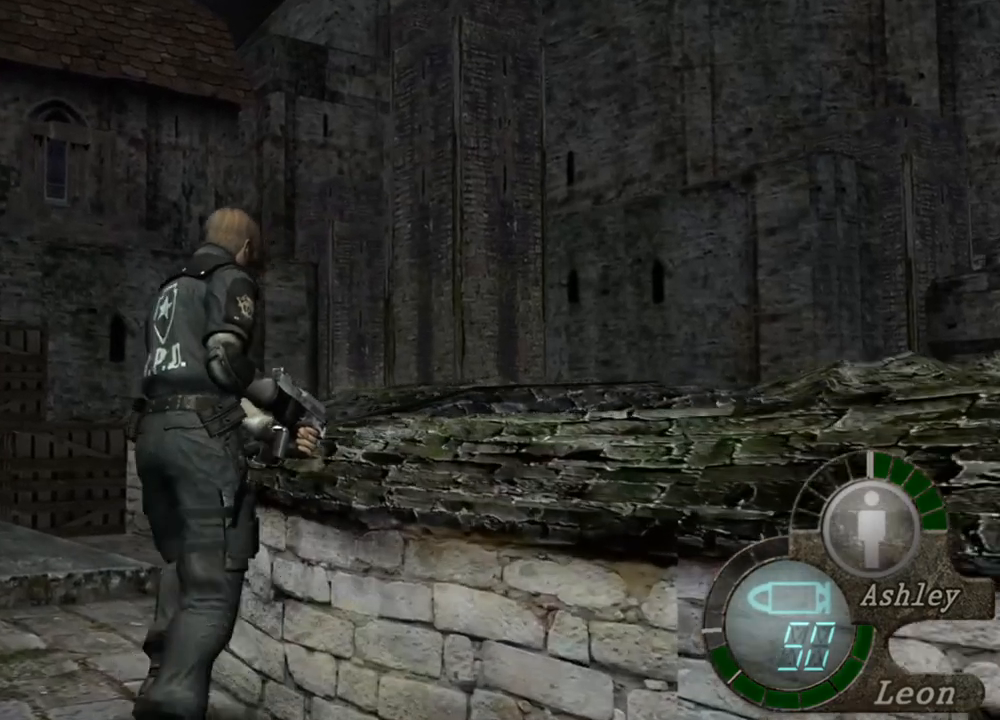
{"keys": ["shift", "w"], "mouse": [], "events": []}
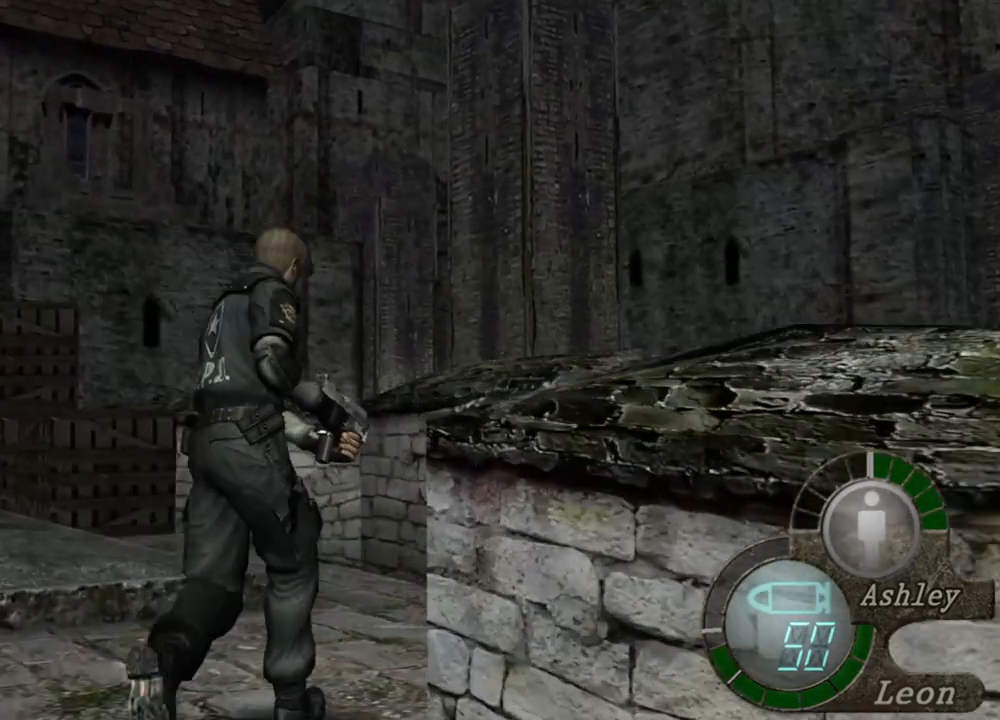
{"keys": ["shift", "w"], "mouse": [], "events": []}
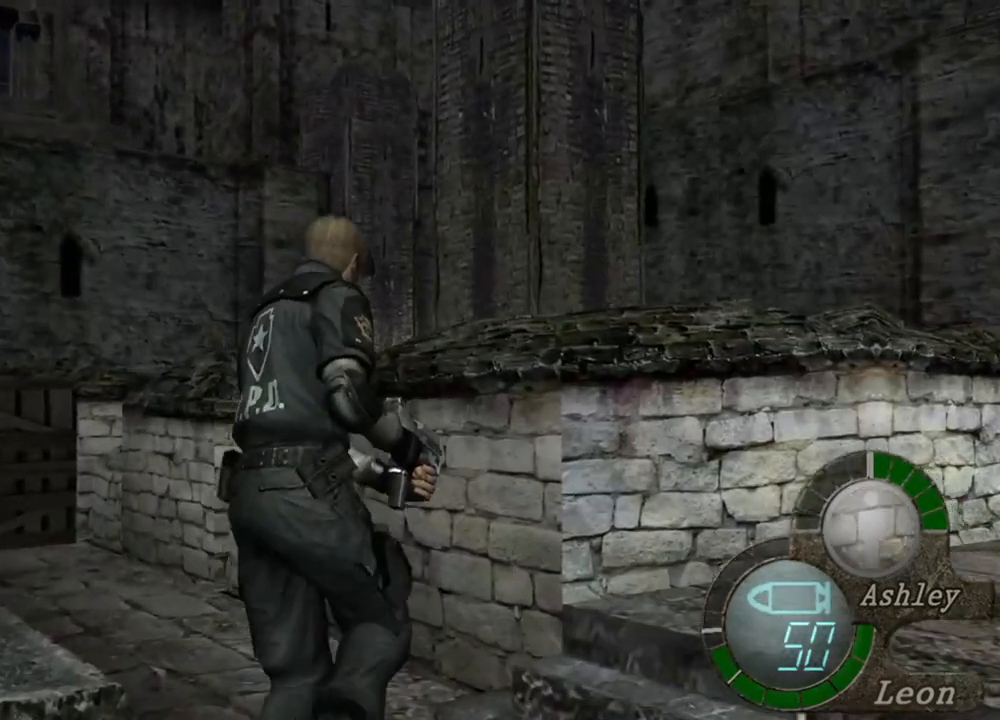
{"keys": [], "mouse": [], "events": [[17, "shift", "up"], [17, "w", "up"]]}
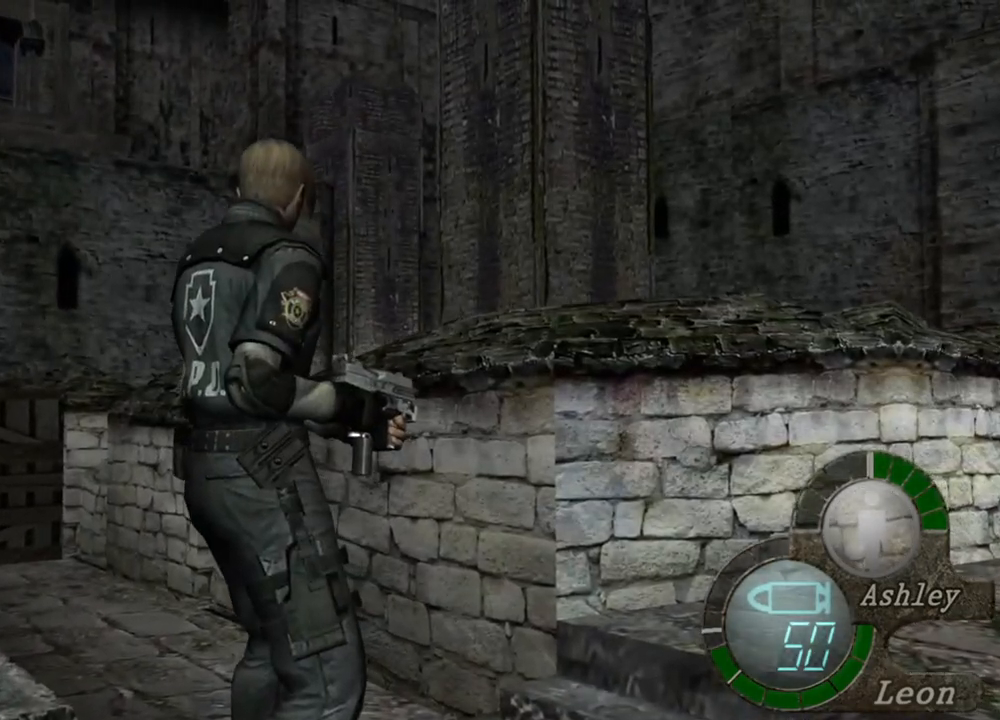
{"keys": [], "mouse": [], "events": []}
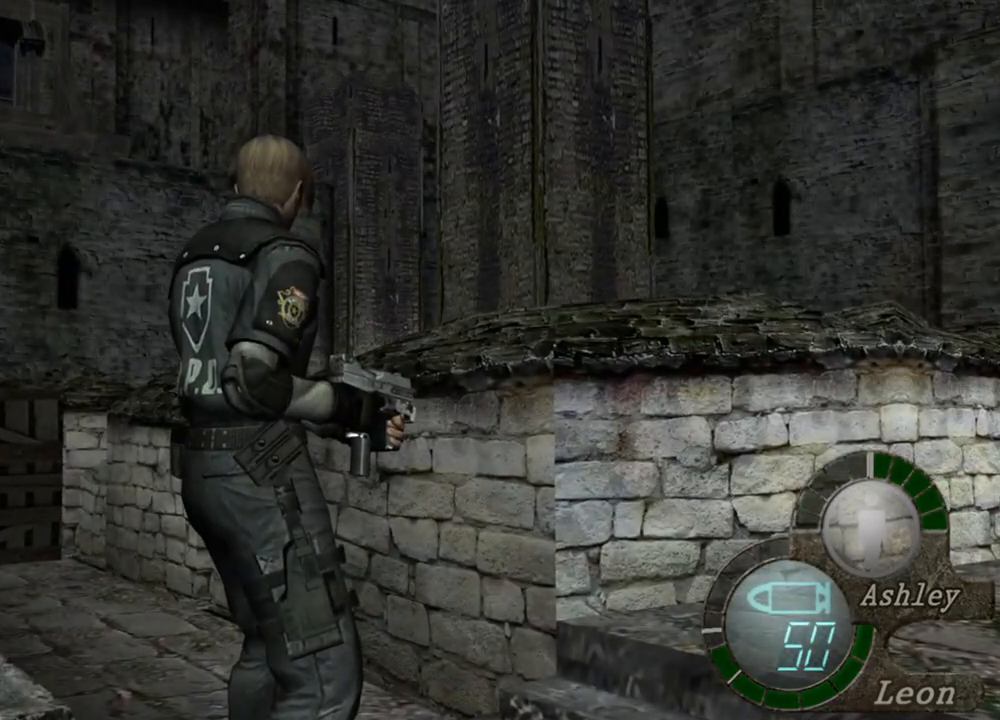
{"keys": [], "mouse": [], "events": []}
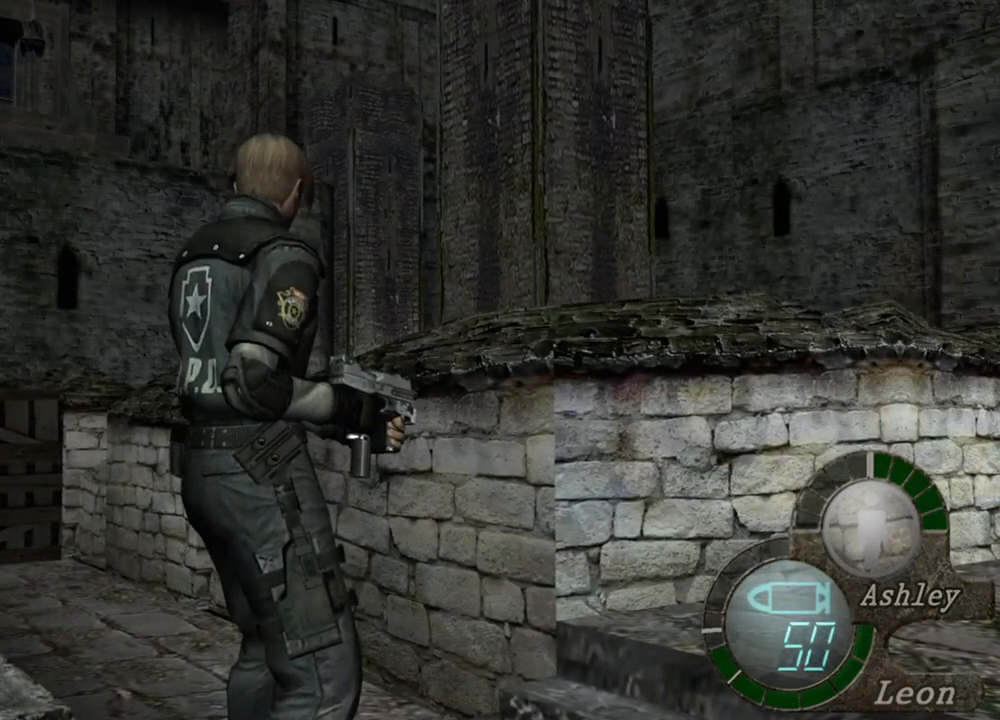
{"keys": [], "mouse": [], "events": []}
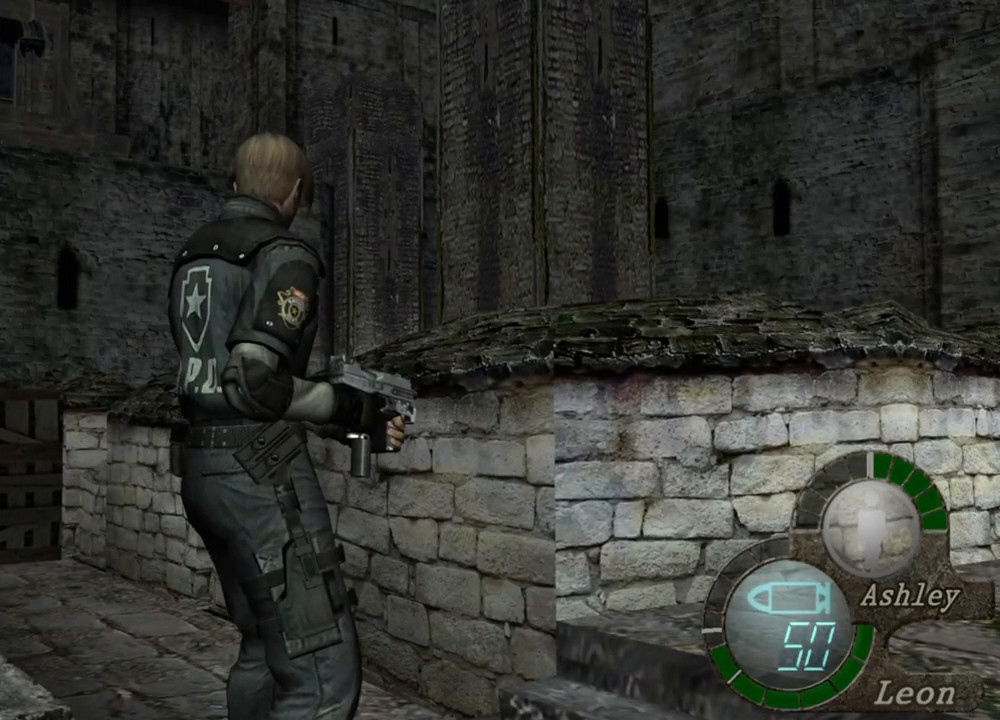
{"keys": [], "mouse": [], "events": []}
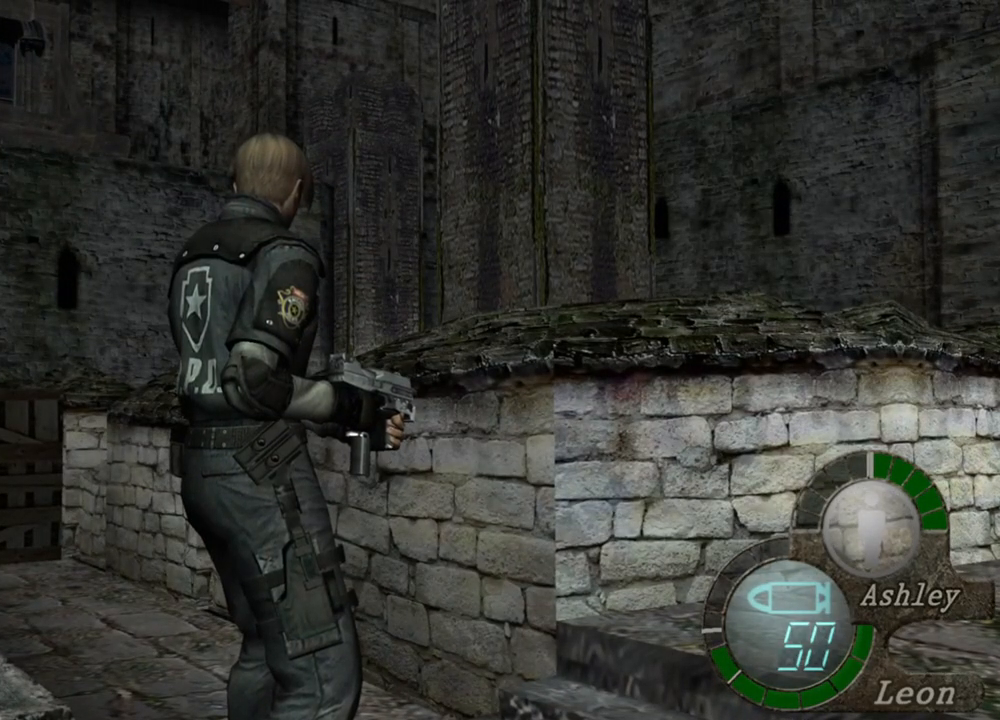
{"keys": [], "mouse": [], "events": []}
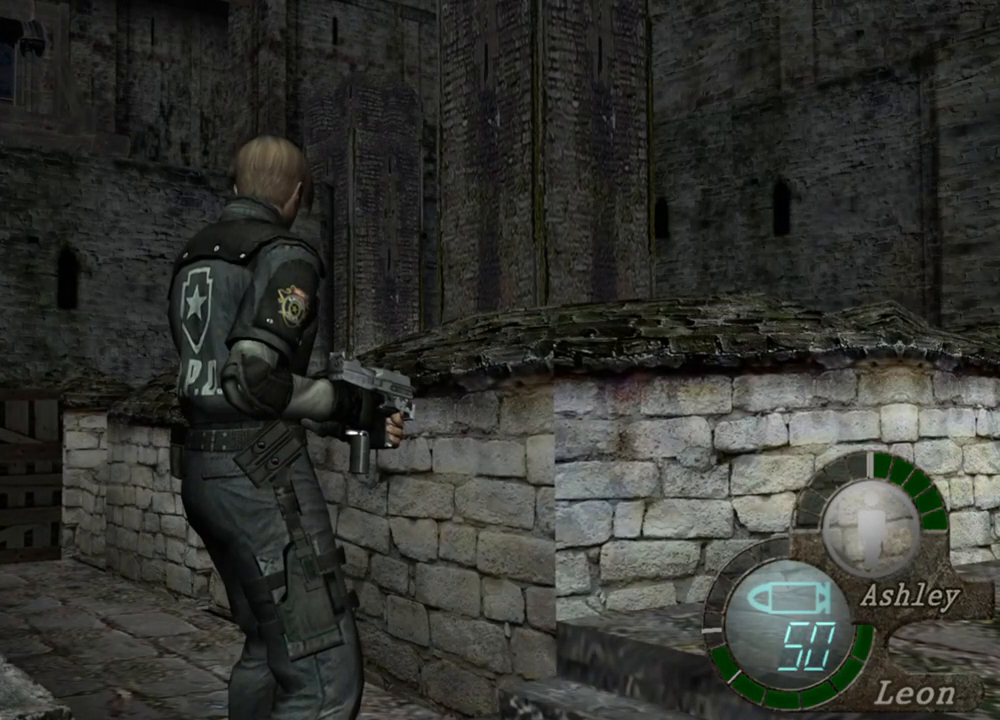
{"keys": [], "mouse": [], "events": [[50, "d", "down"], [317, "d", "up"], [384, "d", "down"], [450, "d", "up"]]}
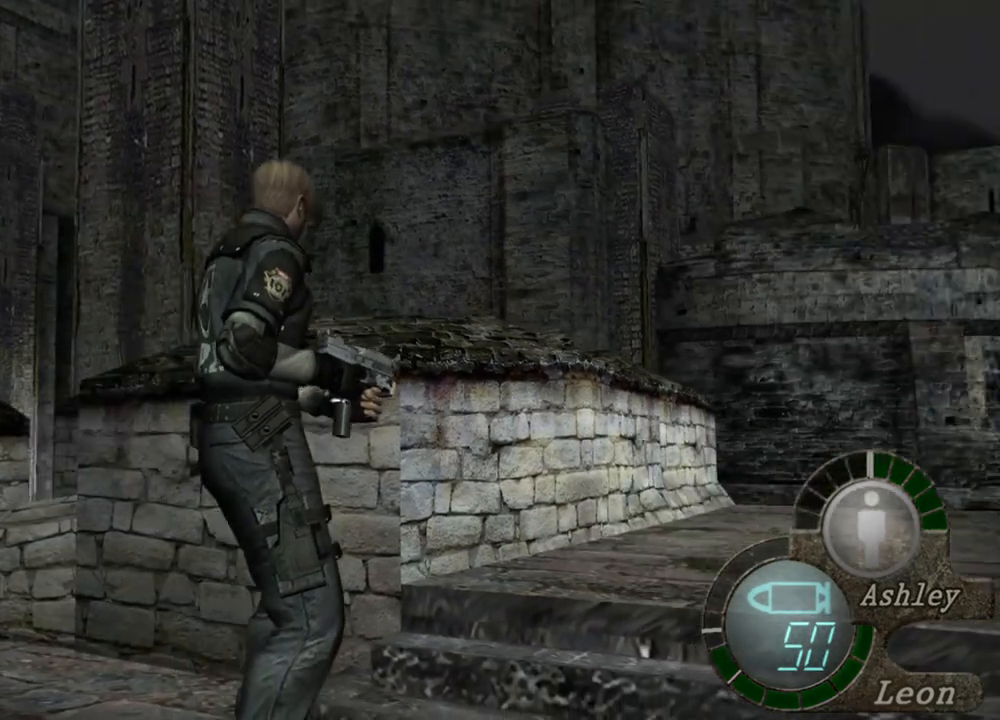
{"keys": ["d"], "mouse": [], "events": [[17, "d", "down"], [117, "d", "up"], [150, "d", "down"], [250, "d", "up"], [317, "d", "down"], [384, "d", "up"], [417, "d", "down"]]}
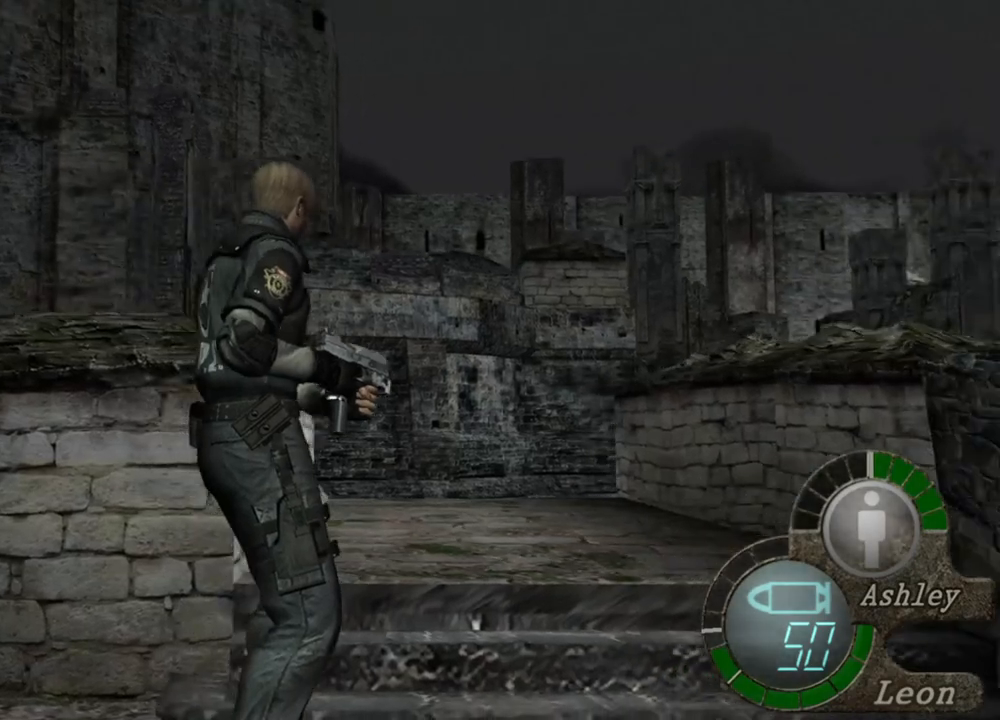
{"keys": ["shift", "w"], "mouse": [], "events": [[50, "d", "up"], [84, "d", "down"], [150, "d", "up"], [350, "w", "down"], [417, "shift", "down"]]}